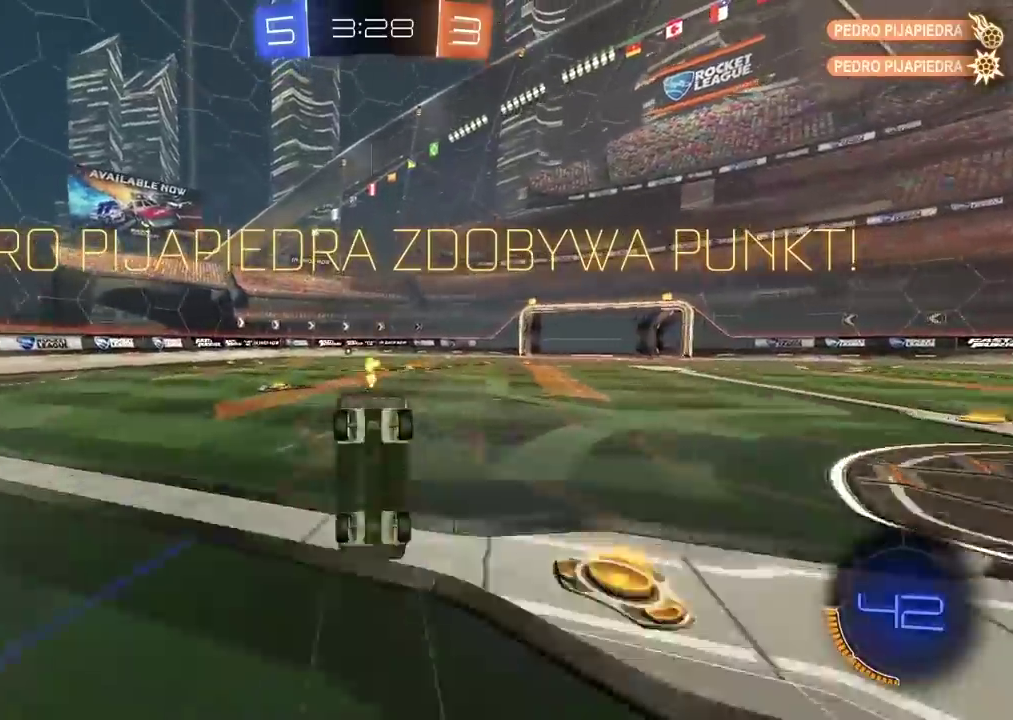
Gameplay with a controller (PlayStation layout); each line is a JSON object with the inputs held at the frame after it. "events" lists button and stick changes between this image and that frame as [ms after this image, input, new state], when the widget could be followed in between. Not read: L1.
{"buttons": ["R2"], "left_stick": "center", "right_stick": "center", "events": []}
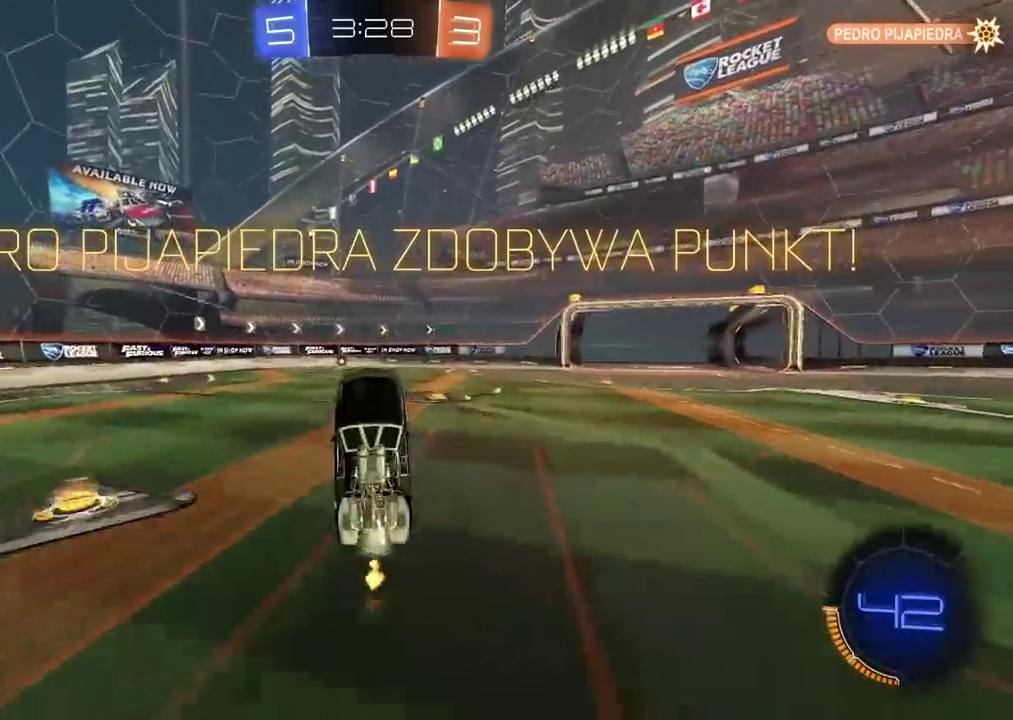
{"buttons": ["R2"], "left_stick": "center", "right_stick": "center", "events": [[183, "CROSS", "down"], [317, "CROSS", "up"]]}
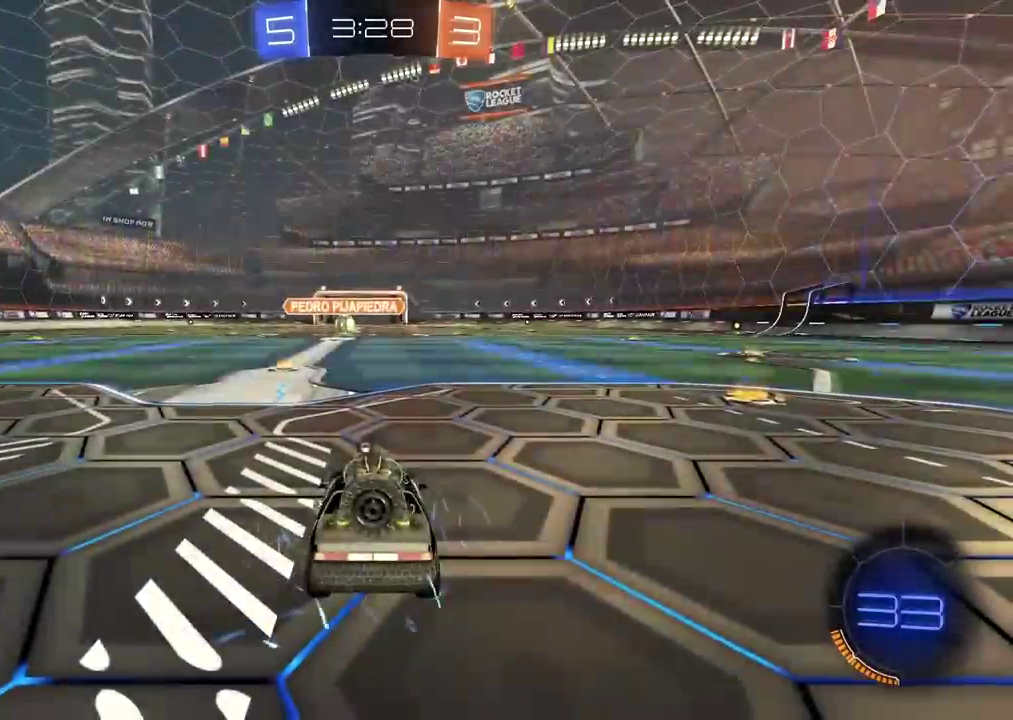
{"buttons": ["R2"], "left_stick": "center", "right_stick": "center", "events": [[367, "CIRCLE", "down"], [467, "CIRCLE", "up"]]}
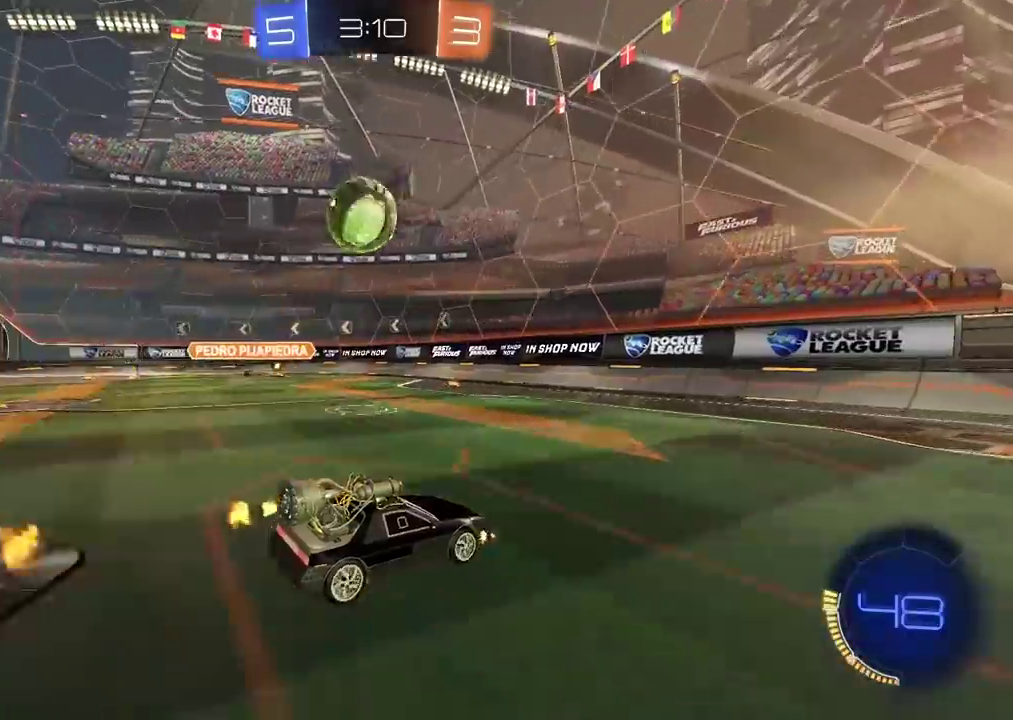
{"buttons": ["R2"], "left_stick": "left", "right_stick": "center", "events": [[33, "left_stick", "left"], [100, "CIRCLE", "down"], [133, "left_stick", "center"], [217, "CIRCLE", "up"], [217, "left_stick", "left"], [267, "left_stick", "center"], [300, "CIRCLE", "down"], [417, "left_stick", "left"], [500, "CIRCLE", "up"]]}
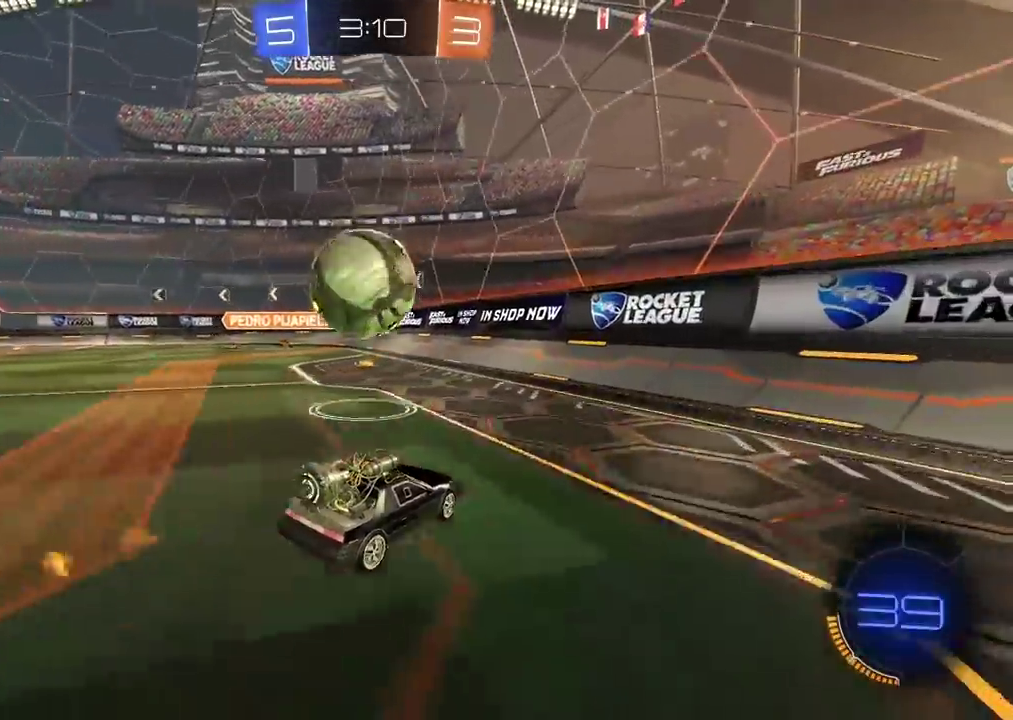
{"buttons": [], "left_stick": "center", "right_stick": "center", "events": [[300, "R2", "up"], [333, "TRIANGLE", "down"], [350, "L2", "down"], [417, "TRIANGLE", "up"], [433, "L2", "up"], [450, "left_stick", "center"]]}
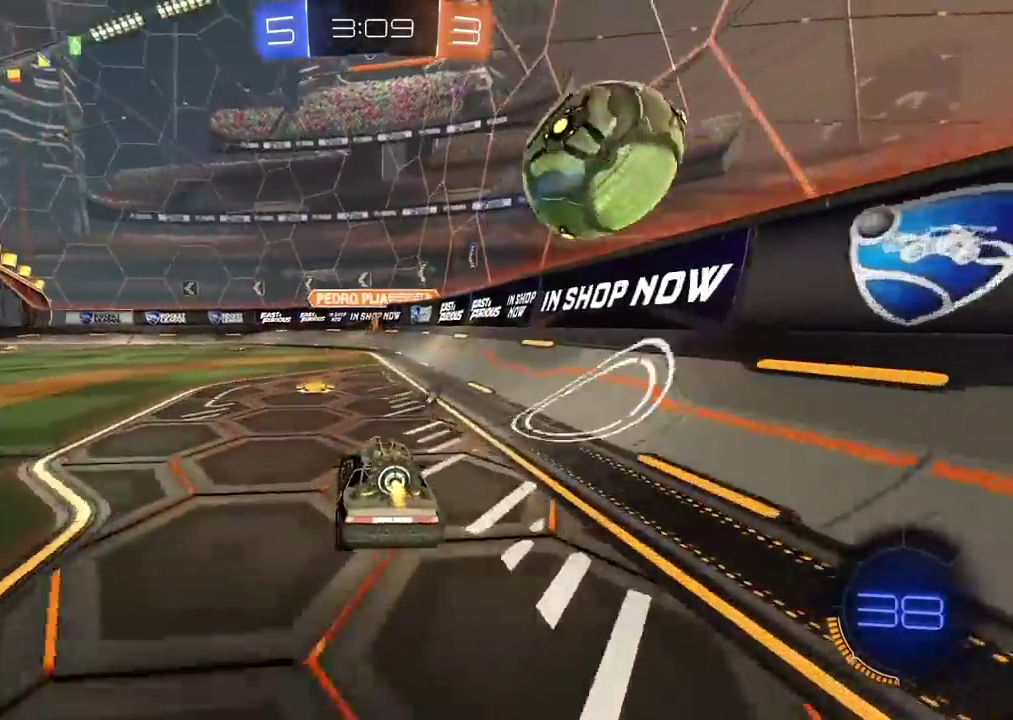
{"buttons": ["R2"], "left_stick": "left", "right_stick": "center", "events": [[33, "R2", "down"], [450, "left_stick", "left"]]}
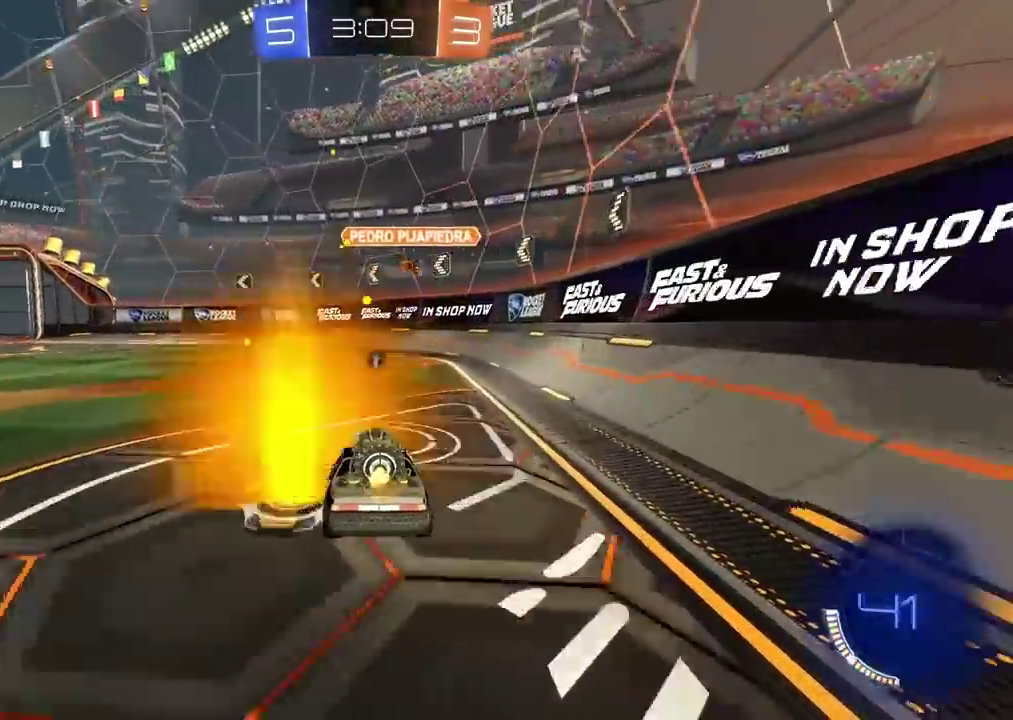
{"buttons": ["R2"], "left_stick": "center", "right_stick": "center", "events": [[133, "left_stick", "center"], [367, "left_stick", "left"], [433, "left_stick", "center"]]}
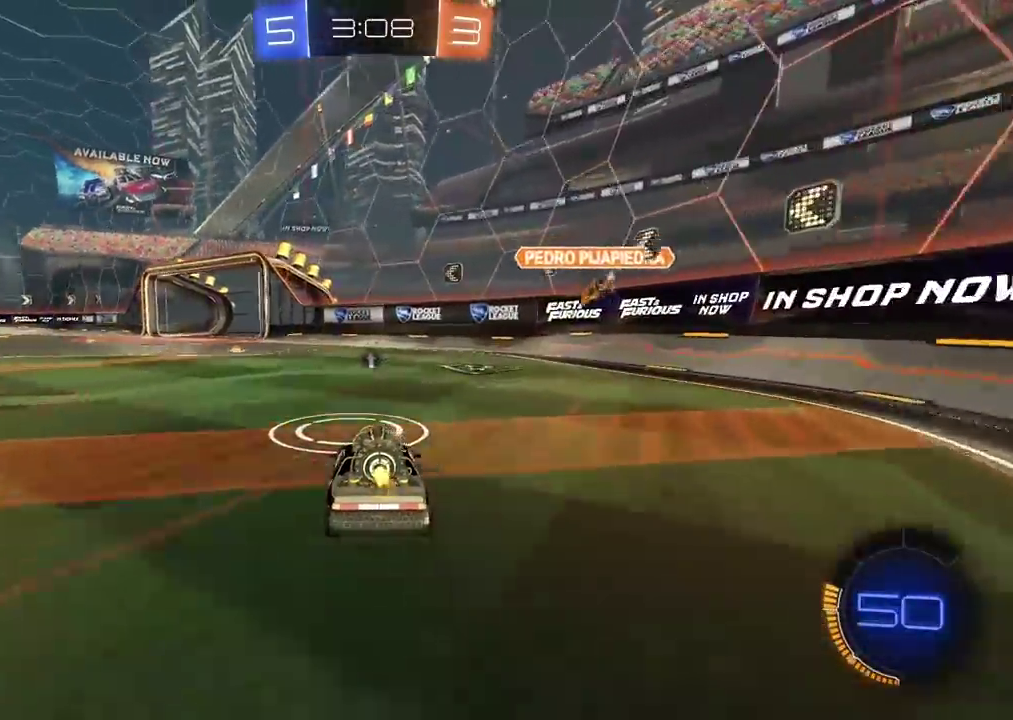
{"buttons": ["R2"], "left_stick": "center", "right_stick": "center", "events": [[83, "left_stick", "right"], [150, "left_stick", "center"]]}
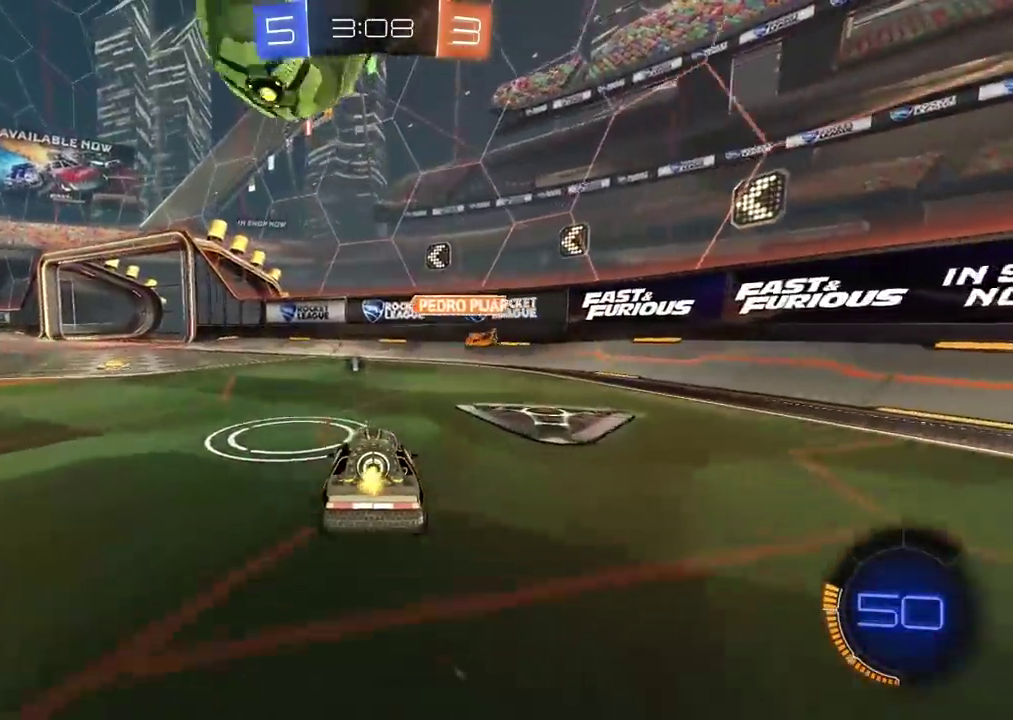
{"buttons": ["R2"], "left_stick": "left", "right_stick": "center", "events": [[200, "CIRCLE", "down"], [450, "CIRCLE", "up"], [467, "left_stick", "left"]]}
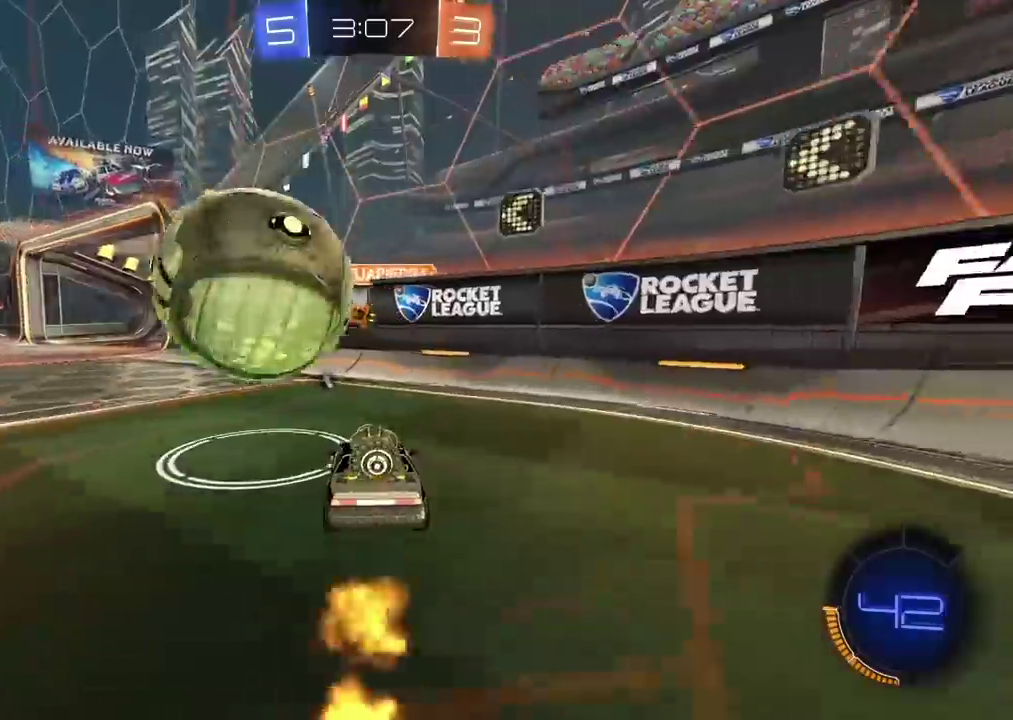
{"buttons": ["R2"], "left_stick": "down-left", "right_stick": "center", "events": [[67, "CIRCLE", "down"], [267, "CIRCLE", "up"], [500, "left_stick", "down-left"]]}
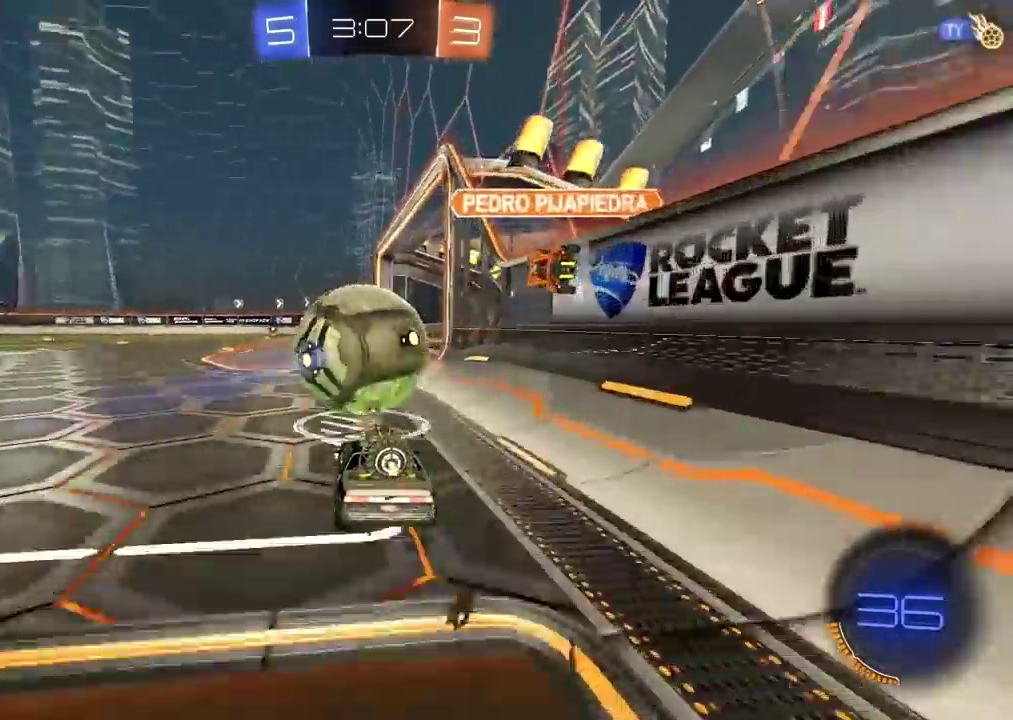
{"buttons": ["R2"], "left_stick": "center", "right_stick": "center", "events": [[200, "TRIANGLE", "down"], [283, "TRIANGLE", "up"], [350, "left_stick", "center"]]}
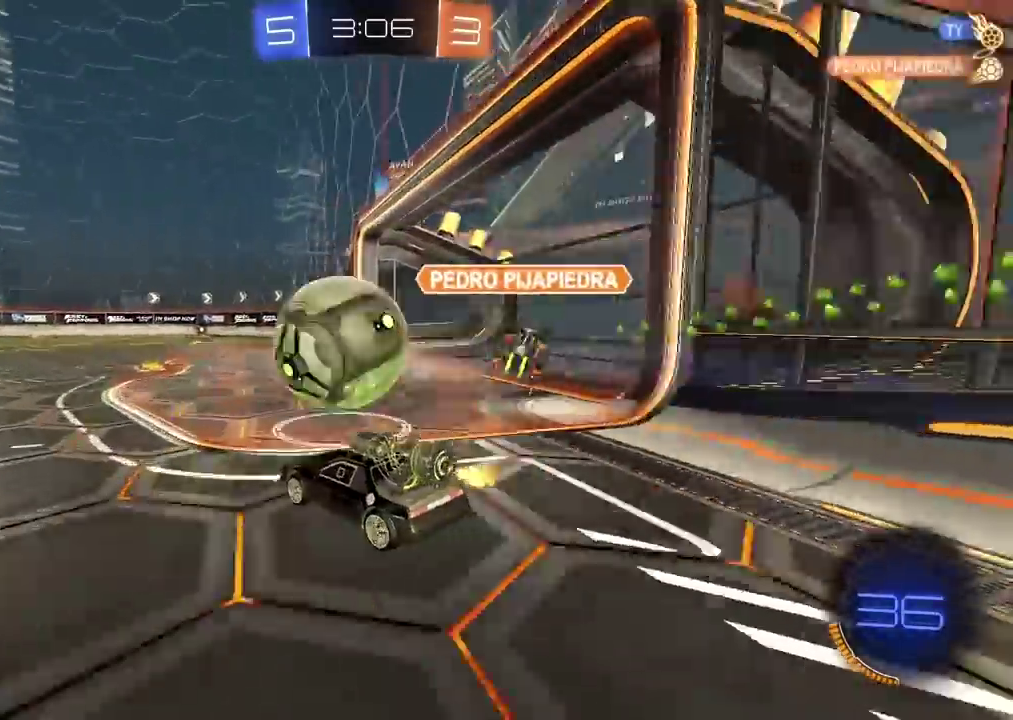
{"buttons": ["CIRCLE", "TRIANGLE", "R2"], "left_stick": "center", "right_stick": "center", "events": [[50, "CIRCLE", "down"], [350, "left_stick", "right"], [400, "TRIANGLE", "down"], [400, "left_stick", "center"]]}
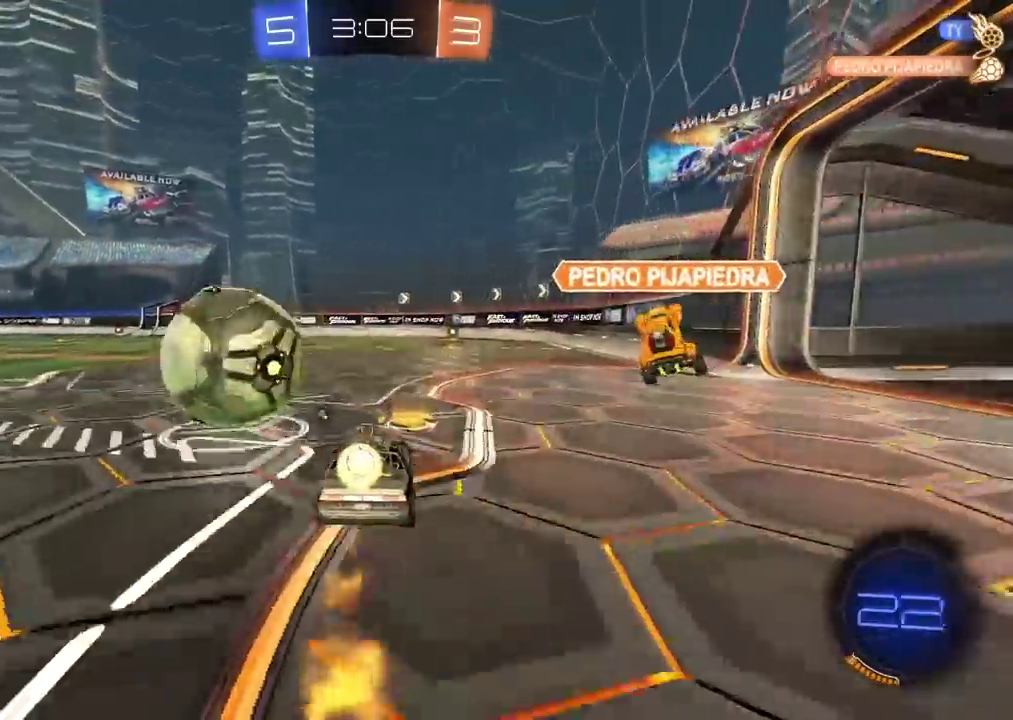
{"buttons": ["R2"], "left_stick": "center", "right_stick": "center", "events": [[83, "TRIANGLE", "up"], [417, "CIRCLE", "up"]]}
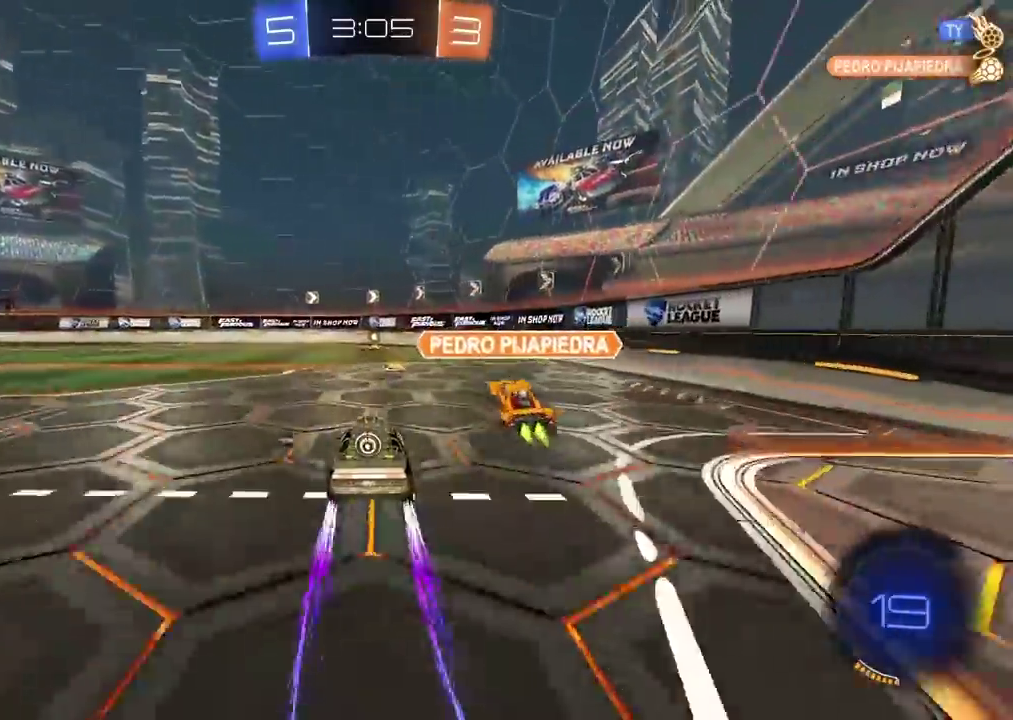
{"buttons": ["CIRCLE", "R2"], "left_stick": "left", "right_stick": "center", "events": [[50, "left_stick", "right"], [200, "CIRCLE", "down"], [317, "left_stick", "left"], [433, "left_stick", "down-left"], [500, "left_stick", "left"]]}
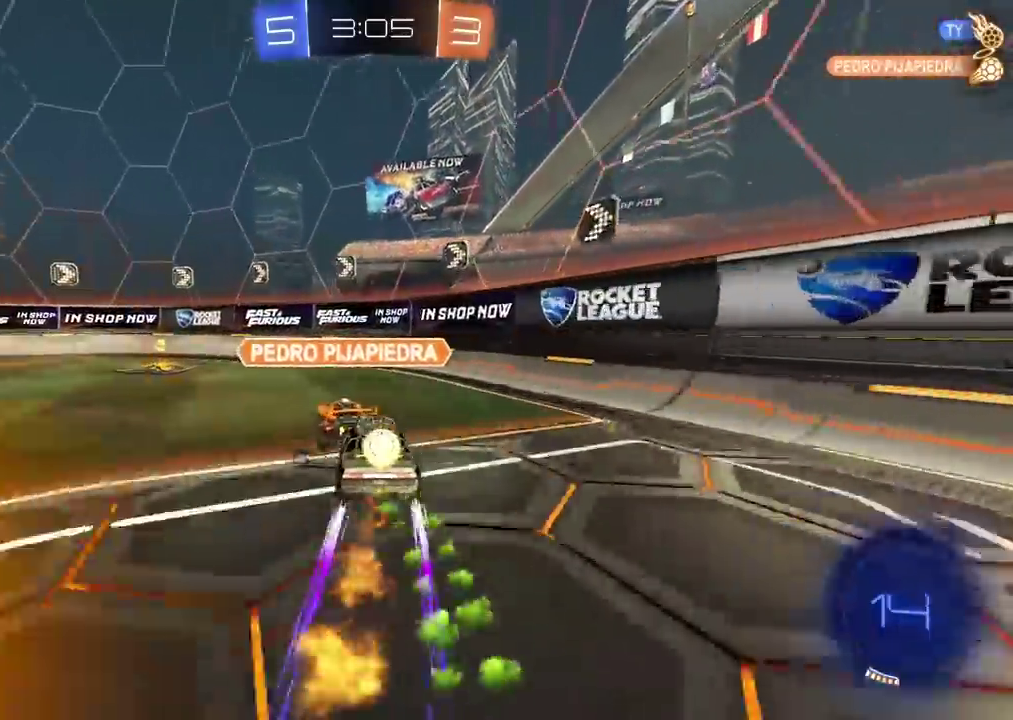
{"buttons": ["R2"], "left_stick": "left", "right_stick": "center", "events": [[67, "left_stick", "down-left"], [133, "CIRCLE", "up"], [133, "left_stick", "left"]]}
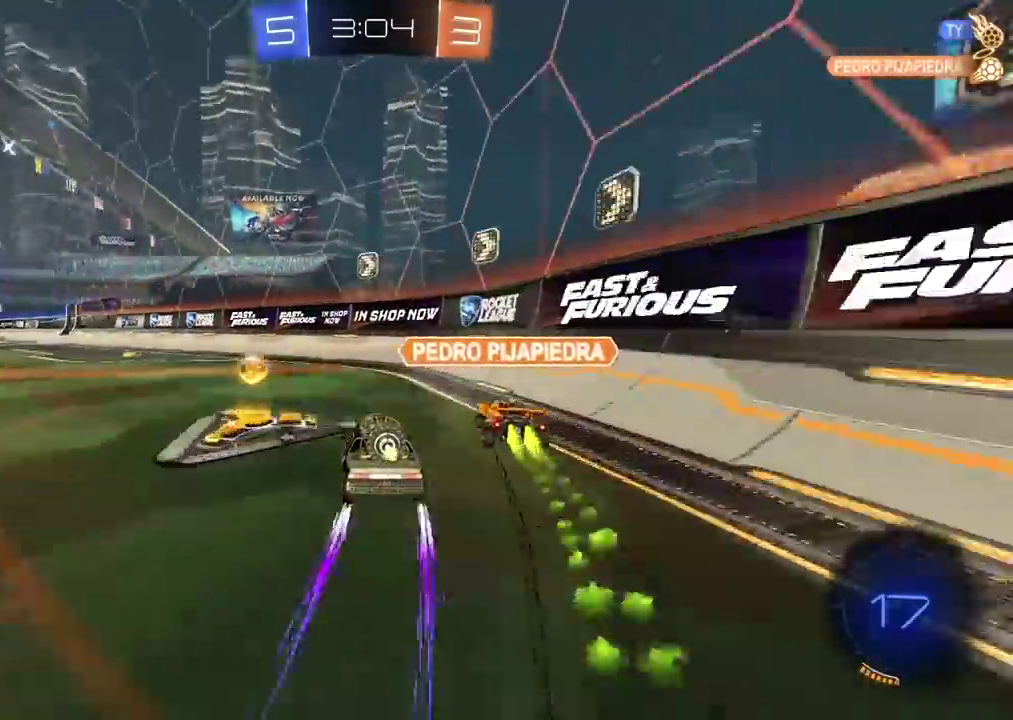
{"buttons": ["CIRCLE", "R2"], "left_stick": "right", "right_stick": "center", "events": [[50, "CIRCLE", "down"], [233, "left_stick", "right"]]}
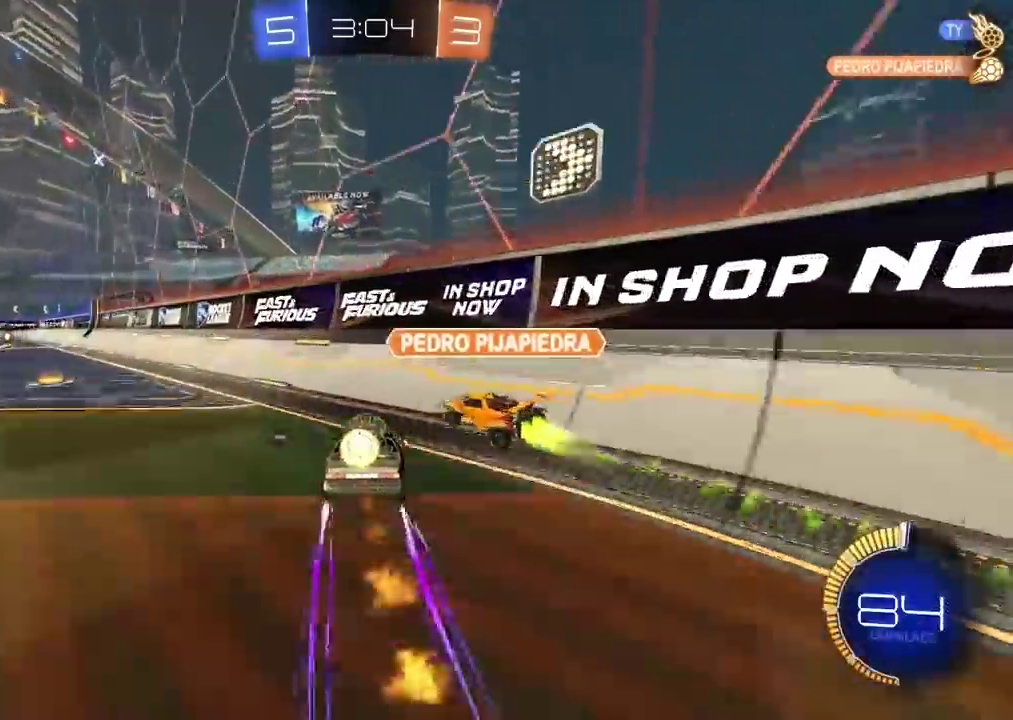
{"buttons": ["CIRCLE", "R2"], "left_stick": "center", "right_stick": "center", "events": [[67, "left_stick", "left"], [467, "left_stick", "center"]]}
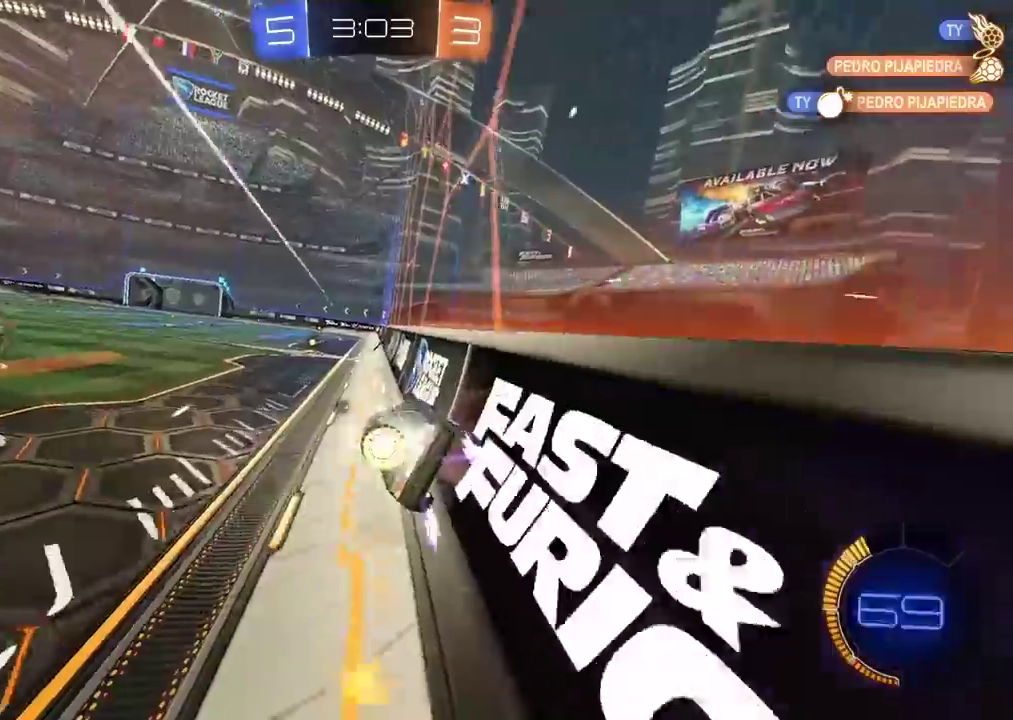
{"buttons": ["L2"], "left_stick": "left", "right_stick": "center", "events": [[33, "CIRCLE", "up"], [133, "left_stick", "left"], [283, "left_stick", "center"], [350, "R2", "up"], [350, "left_stick", "left"], [367, "L2", "down"]]}
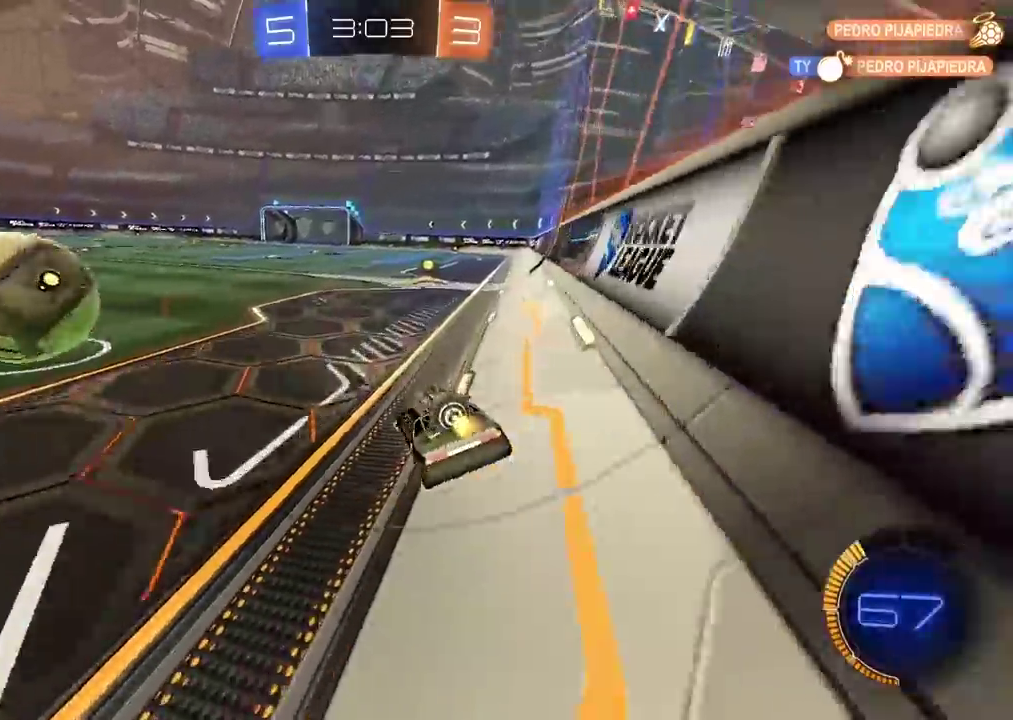
{"buttons": ["L2"], "left_stick": "left", "right_stick": "center", "events": [[167, "L2", "up"], [167, "R2", "down"], [183, "left_stick", "center"], [200, "CIRCLE", "down"], [267, "left_stick", "left"], [333, "CIRCLE", "up"], [333, "R2", "up"], [400, "L2", "down"]]}
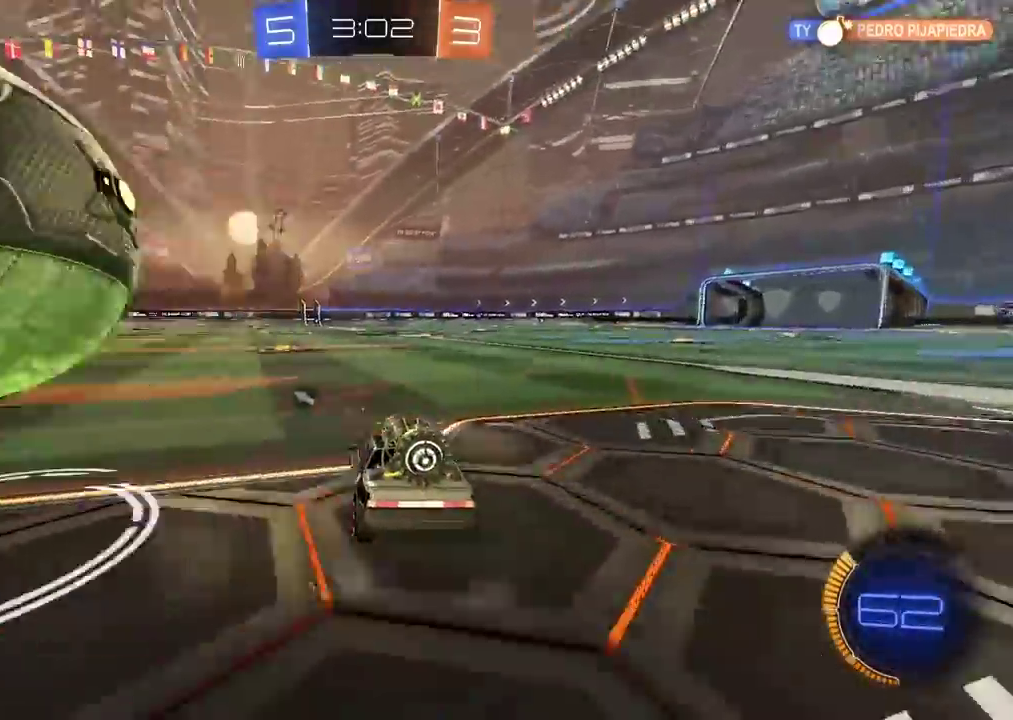
{"buttons": ["R2"], "left_stick": "left", "right_stick": "center", "events": [[83, "TRIANGLE", "down"], [150, "TRIANGLE", "up"], [200, "left_stick", "center"], [250, "L2", "up"], [267, "R2", "down"], [283, "left_stick", "left"]]}
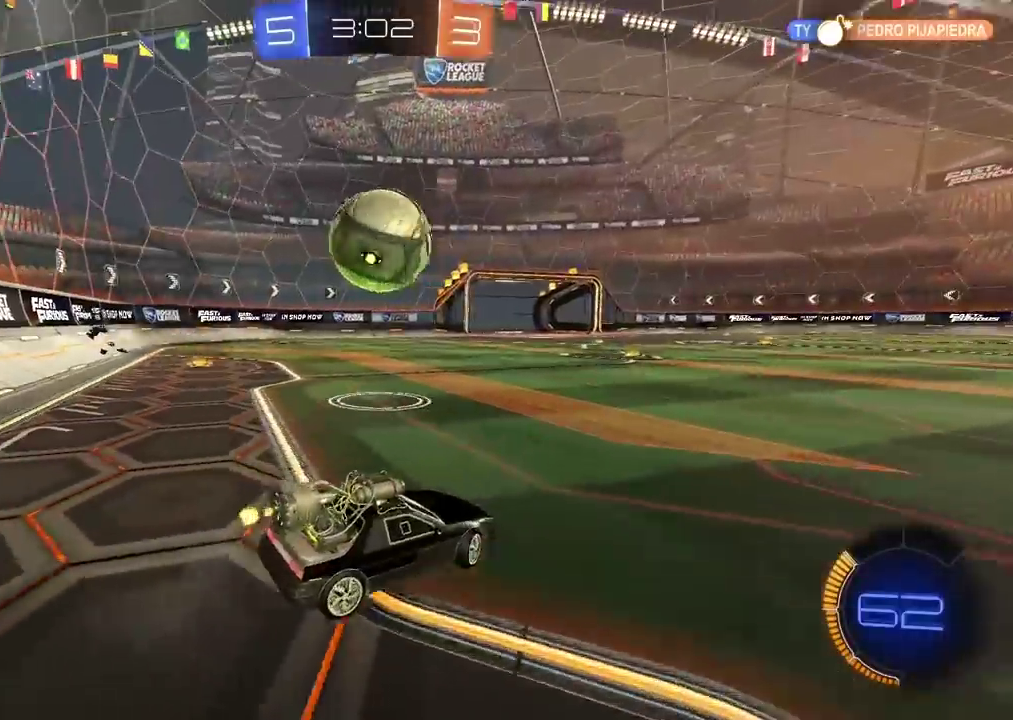
{"buttons": ["CIRCLE", "R2"], "left_stick": "center", "right_stick": "center", "events": [[200, "CIRCLE", "down"], [367, "left_stick", "center"]]}